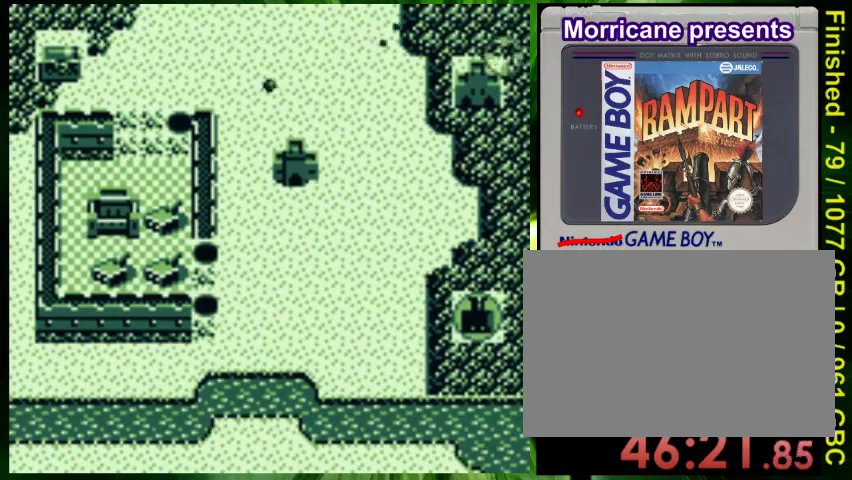
Gameplay with a controller (Nintendo layout); each line is a JSON object with the inputs held at the frame after it (dt_ms = milliseconds from this image to that frame). "events" lists button and stick changes between this image and that frame as [ms after this image, input, new state], when the widget could be followed in between. Not read: DPAD_LEFT L3 R3.
{"dt_ms": 1000, "buttons": ["DPAD_UP"]}
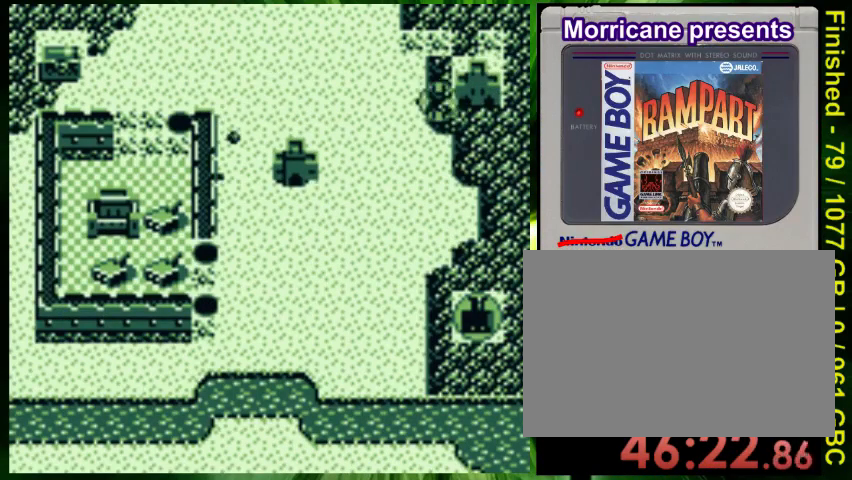
{"dt_ms": 500, "buttons": [], "events": [[67, "A", "down"], [167, "A", "up"], [200, "DPAD_UP", "up"], [233, "A", "down"], [333, "A", "up"], [400, "DPAD_DOWN", "down"], [433, "A", "down"], [467, "A", "up"], [500, "DPAD_DOWN", "up"]]}
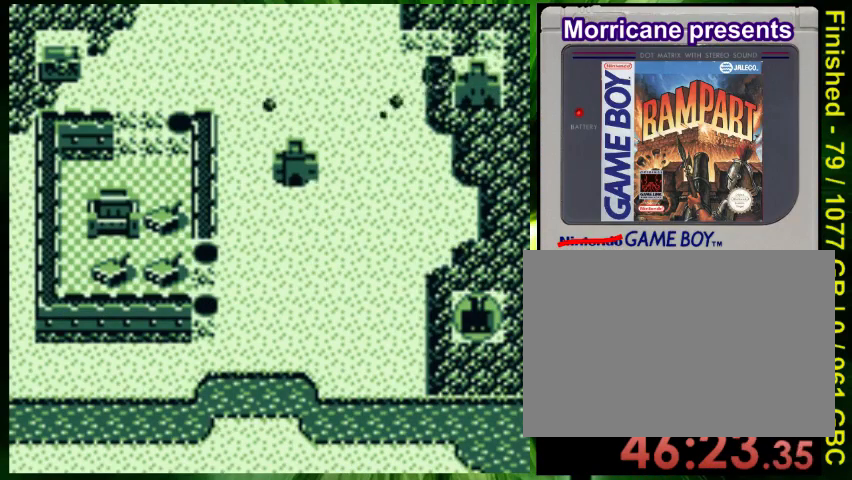
{"dt_ms": 500, "buttons": ["A", "DPAD_DOWN"], "events": [[67, "A", "down"], [167, "A", "up"], [300, "A", "down"], [367, "A", "up"], [467, "A", "down"], [467, "DPAD_DOWN", "down"]]}
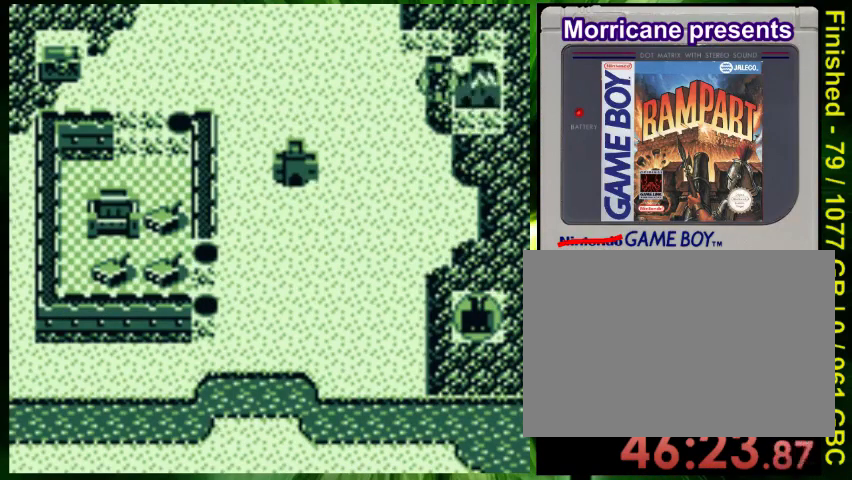
{"dt_ms": 500, "buttons": ["DPAD_DOWN"], "events": [[33, "DPAD_DOWN", "up"], [67, "A", "up"], [167, "A", "down"], [267, "A", "up"], [333, "DPAD_DOWN", "down"], [367, "A", "down"], [433, "A", "up"]]}
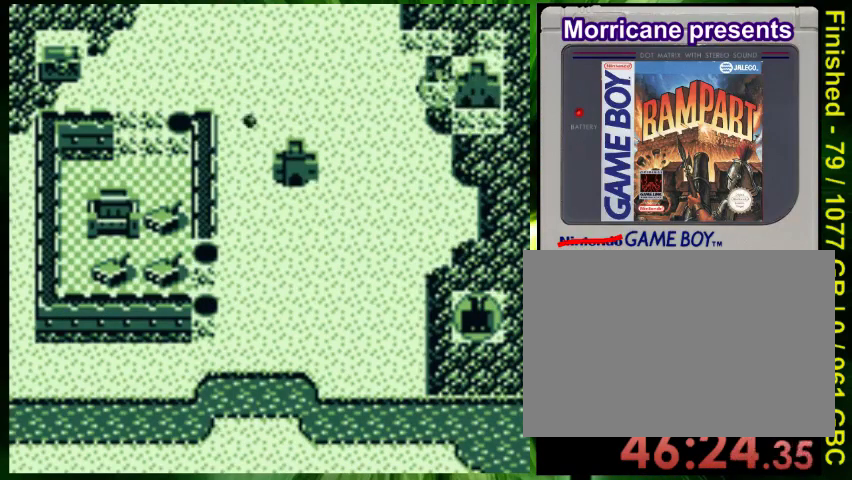
{"dt_ms": 500, "buttons": [], "events": [[33, "A", "down"], [133, "A", "up"], [133, "DPAD_DOWN", "up"]]}
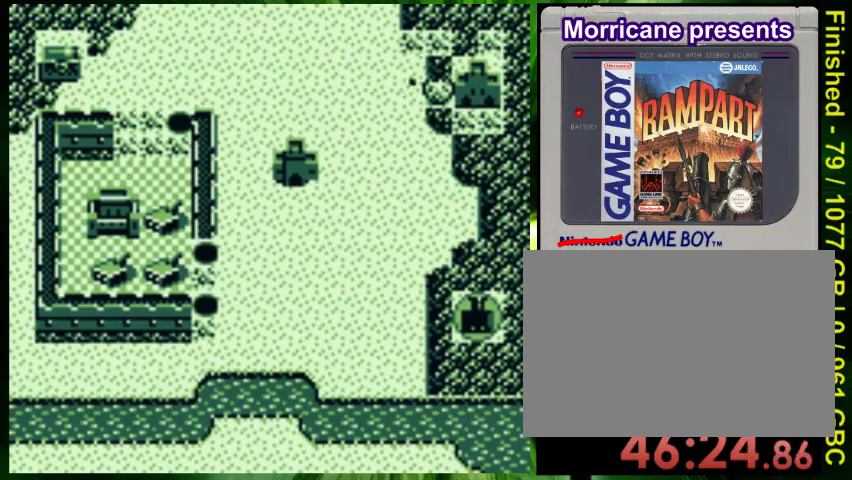
{"dt_ms": 500, "buttons": [], "events": []}
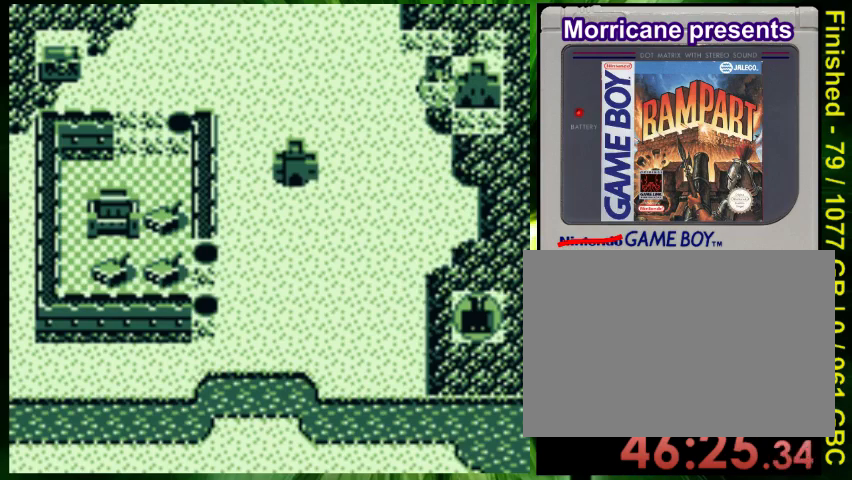
{"dt_ms": 500, "buttons": [], "events": []}
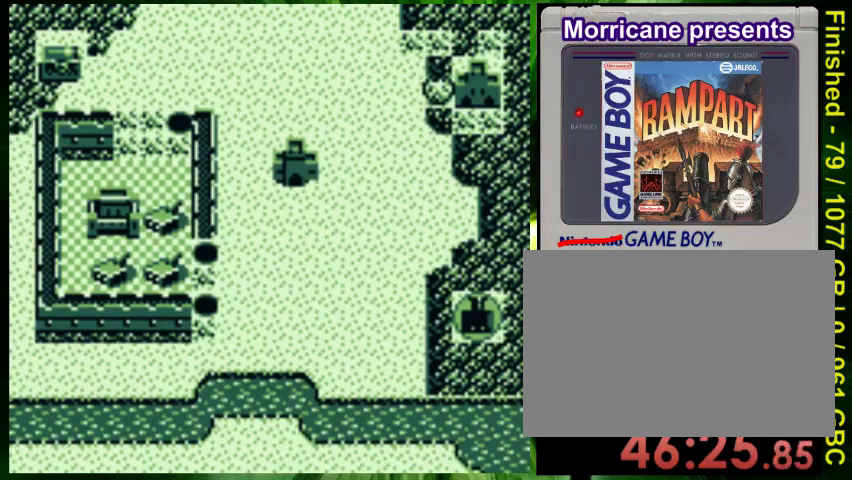
{"dt_ms": 500, "buttons": [], "events": []}
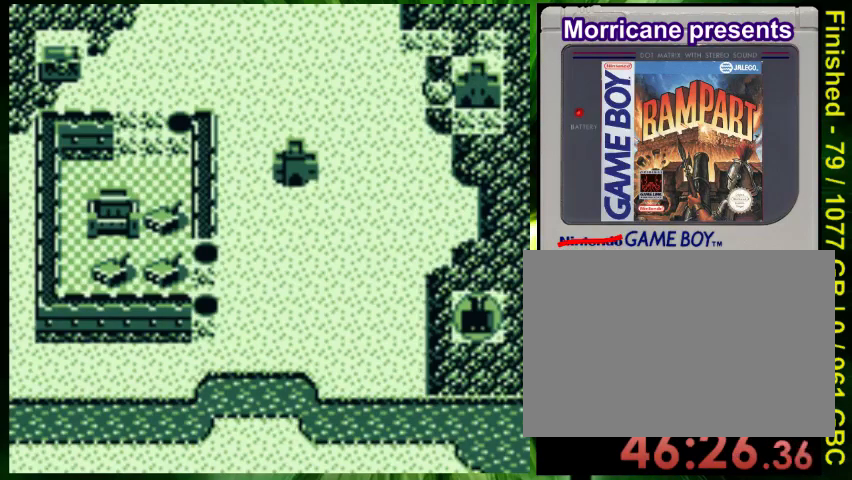
{"dt_ms": 500, "buttons": [], "events": []}
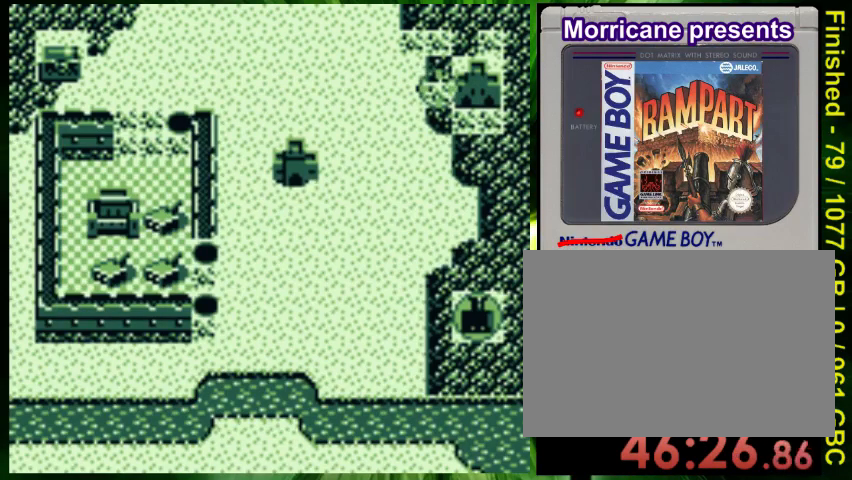
{"dt_ms": 500, "buttons": [], "events": []}
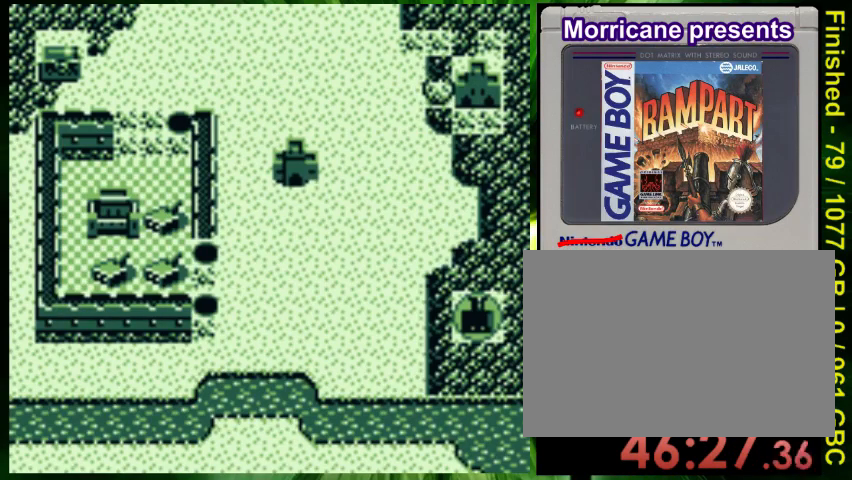
{"dt_ms": 500, "buttons": [], "events": []}
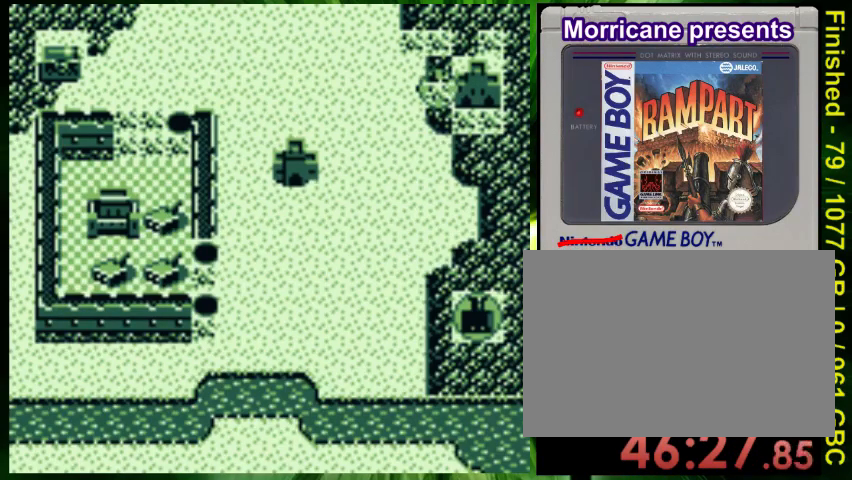
{"dt_ms": 500, "buttons": [], "events": []}
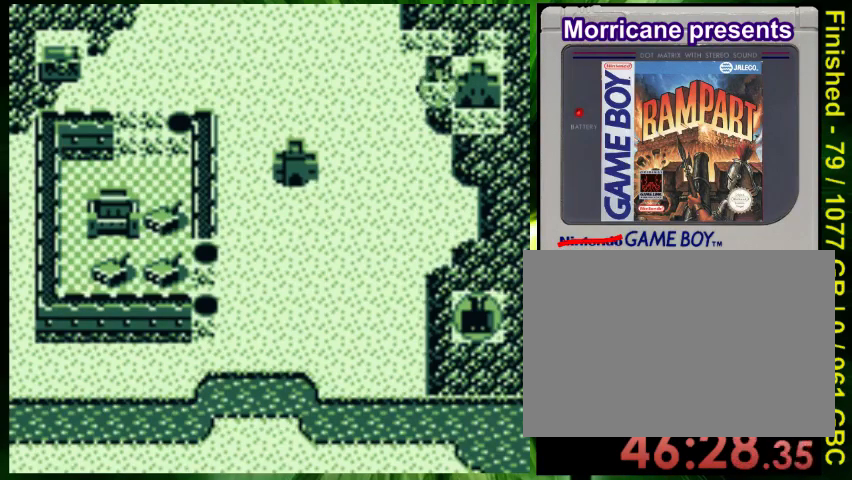
{"dt_ms": 500, "buttons": [], "events": []}
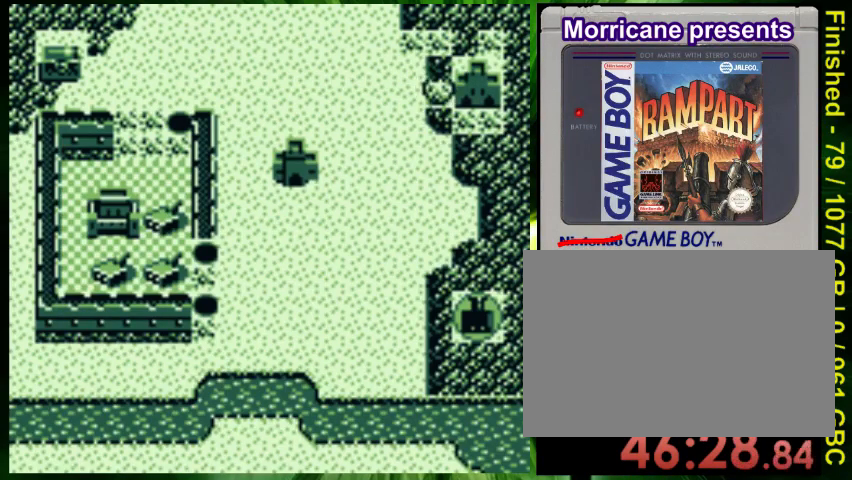
{"dt_ms": 500, "buttons": [], "events": []}
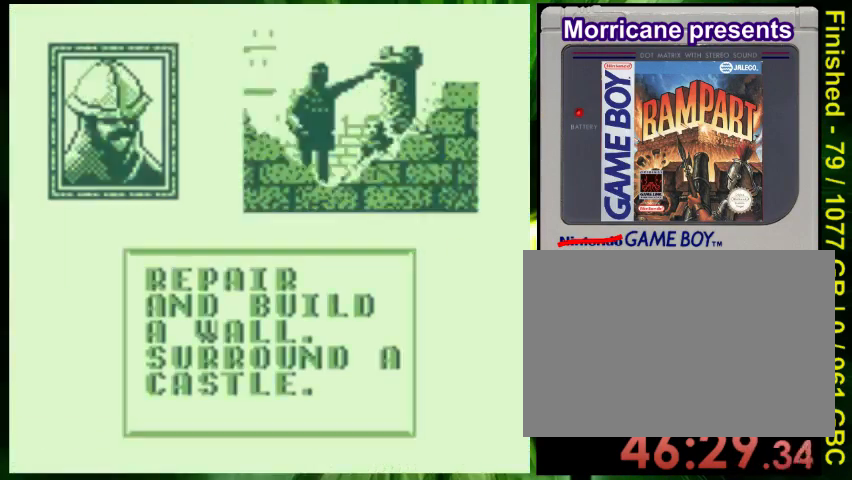
{"dt_ms": 500, "buttons": [], "events": []}
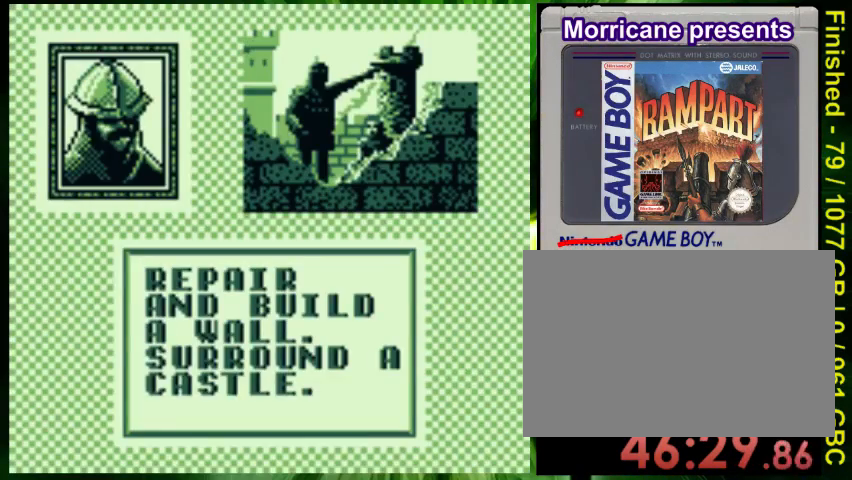
{"dt_ms": 500, "buttons": ["DPAD_UP"], "events": [[133, "A", "down"], [267, "A", "up"], [300, "DPAD_DOWN", "down"], [367, "DPAD_DOWN", "up"], [433, "DPAD_UP", "down"]]}
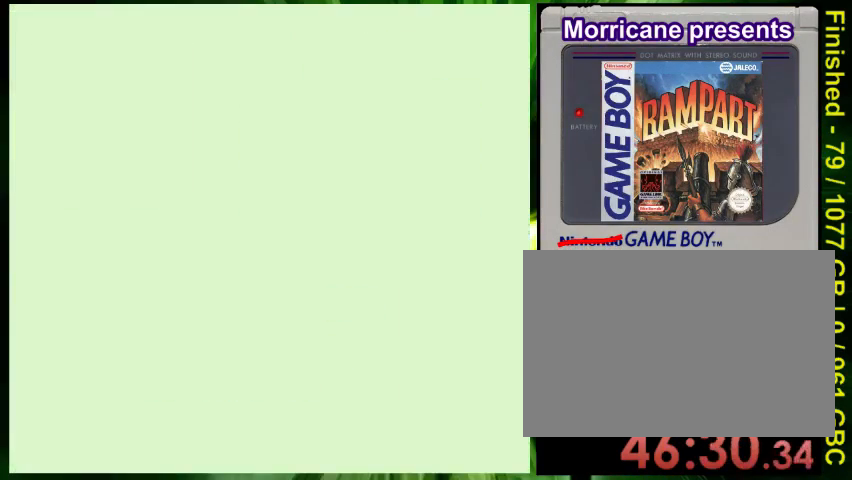
{"dt_ms": 500, "buttons": [], "events": [[100, "DPAD_UP", "up"], [167, "DPAD_DOWN", "down"], [267, "DPAD_DOWN", "up"], [333, "DPAD_UP", "down"], [433, "DPAD_UP", "up"]]}
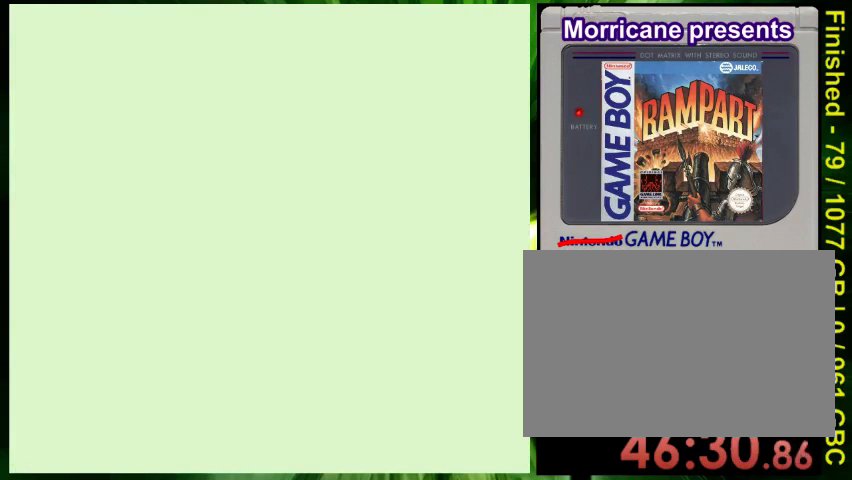
{"dt_ms": 500, "buttons": [], "events": [[233, "DPAD_UP", "down"], [267, "DPAD_UP", "up"]]}
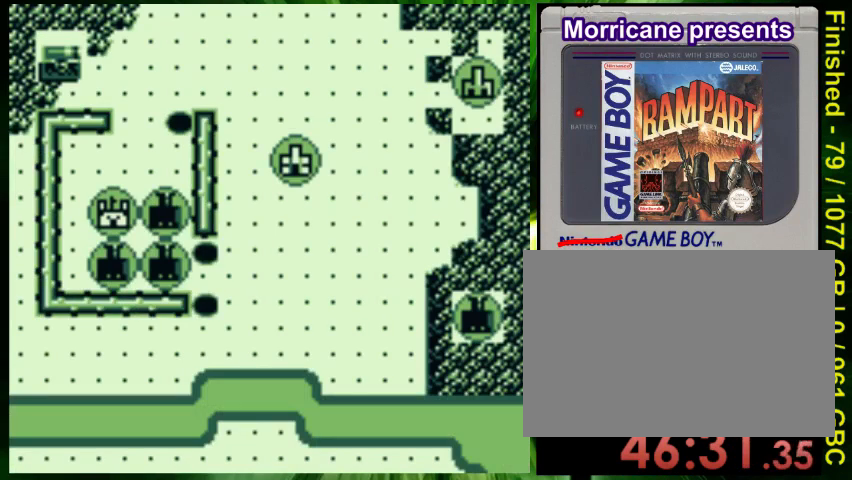
{"dt_ms": 500, "buttons": [], "events": []}
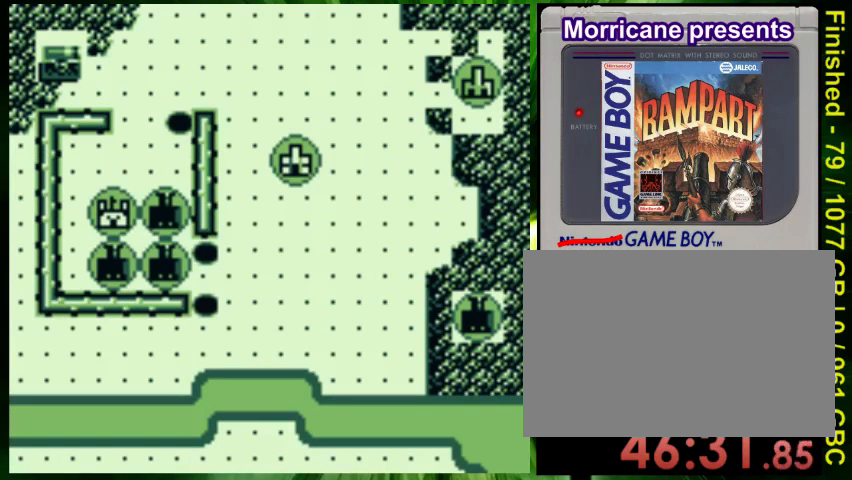
{"dt_ms": 1000, "buttons": ["DPAD_UP"]}
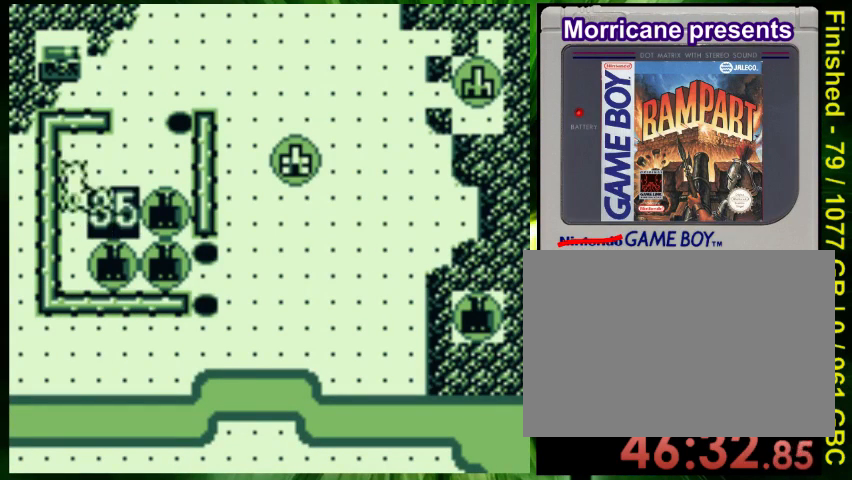
{"dt_ms": 500, "buttons": ["DPAD_UP"], "events": []}
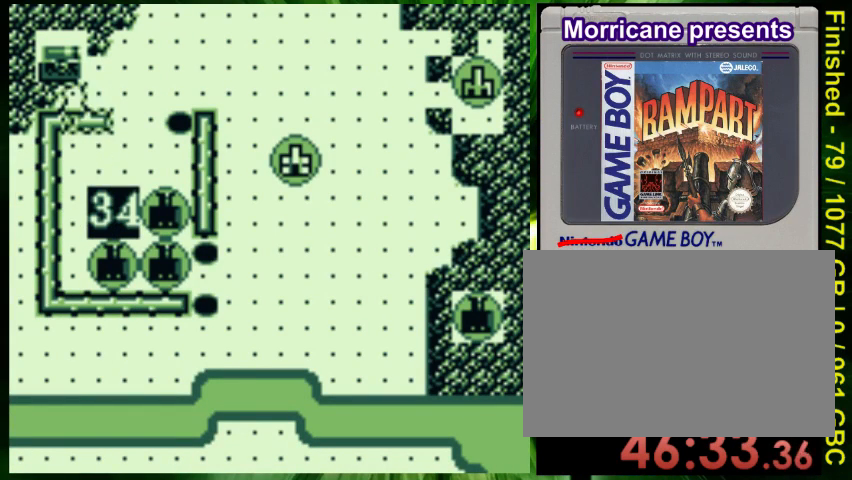
{"dt_ms": 500, "buttons": [], "events": [[33, "DPAD_UP", "up"], [133, "DPAD_RIGHT", "down"], [267, "B", "down"], [267, "DPAD_RIGHT", "up"], [367, "B", "up"]]}
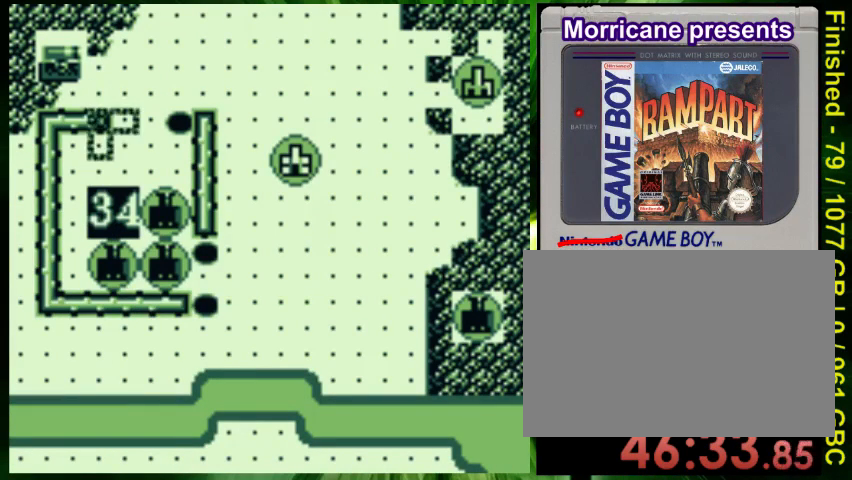
{"dt_ms": 500, "buttons": [], "events": [[33, "DPAD_UP", "down"], [200, "DPAD_UP", "up"], [367, "DPAD_UP", "down"], [433, "DPAD_UP", "up"]]}
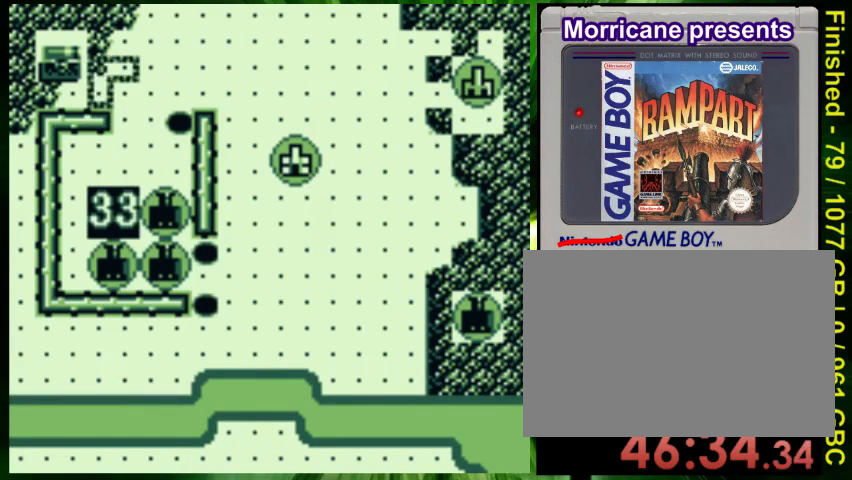
{"dt_ms": 500, "buttons": [], "events": [[300, "A", "down"], [433, "A", "up"]]}
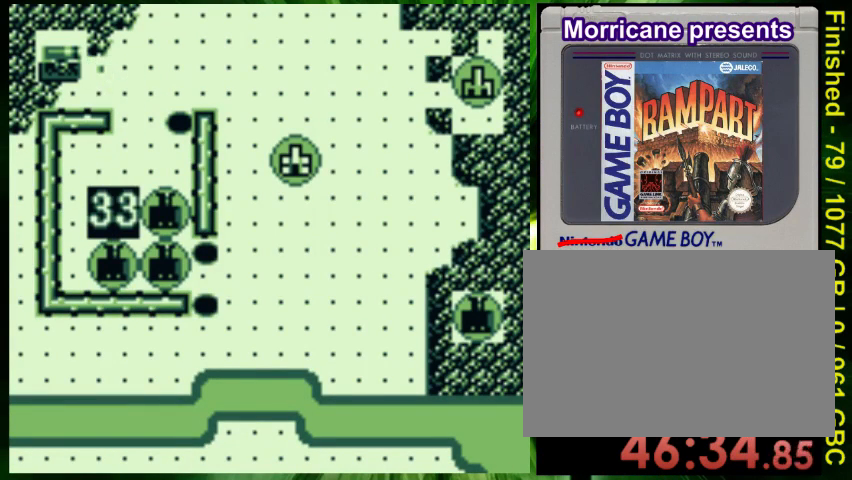
{"dt_ms": 500, "buttons": ["DPAD_RIGHT"], "events": [[267, "DPAD_RIGHT", "down"]]}
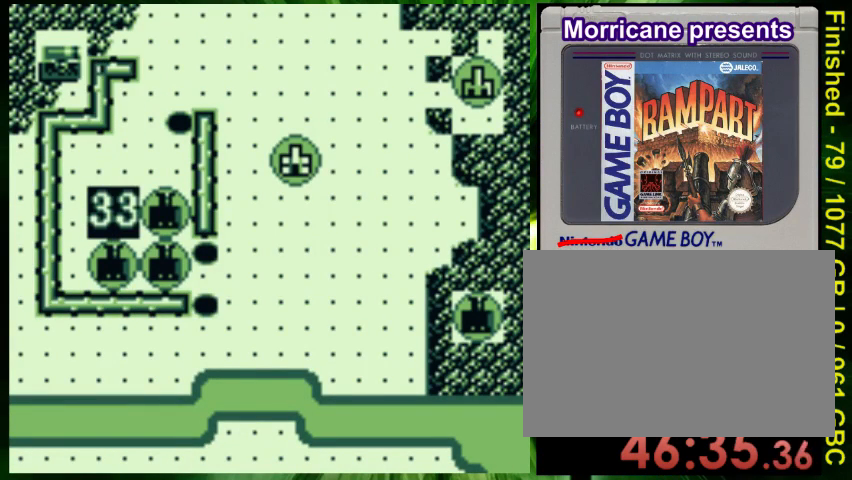
{"dt_ms": 500, "buttons": ["DPAD_RIGHT"], "events": [[33, "DPAD_RIGHT", "up"], [133, "DPAD_RIGHT", "down"]]}
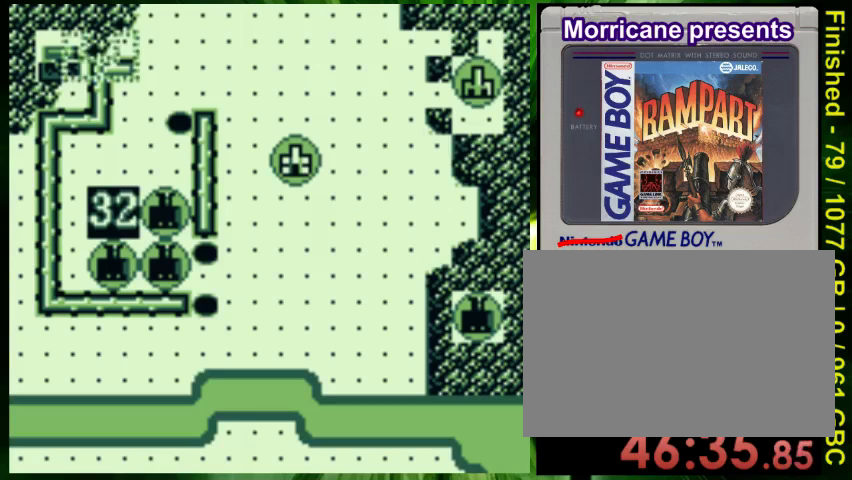
{"dt_ms": 500, "buttons": [], "events": [[267, "DPAD_RIGHT", "up"]]}
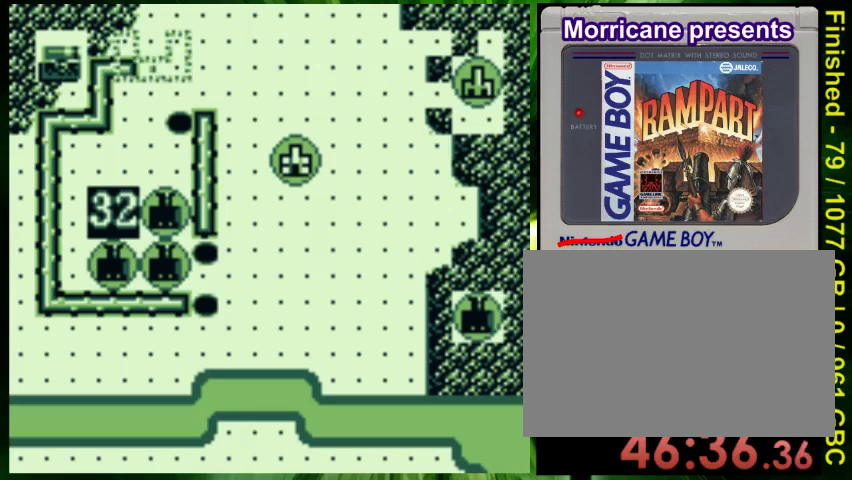
{"dt_ms": 500, "buttons": [], "events": [[100, "DPAD_RIGHT", "down"], [233, "DPAD_RIGHT", "up"]]}
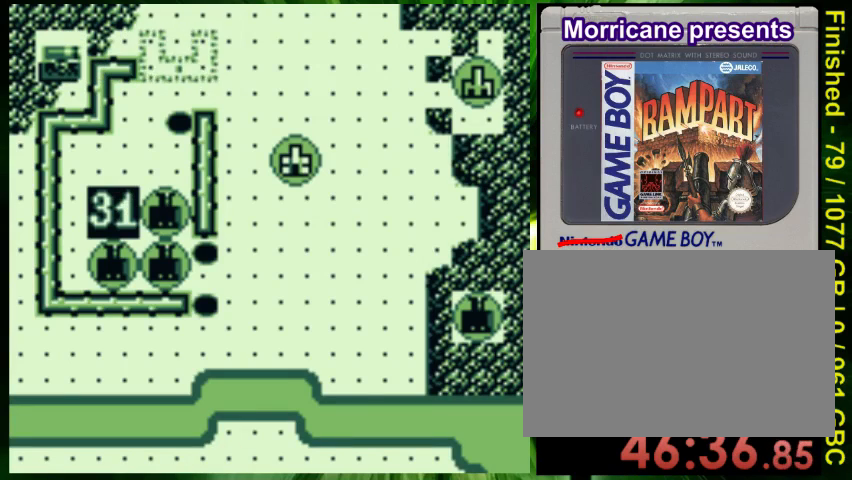
{"dt_ms": 500, "buttons": [], "events": [[167, "A", "down"], [300, "A", "up"]]}